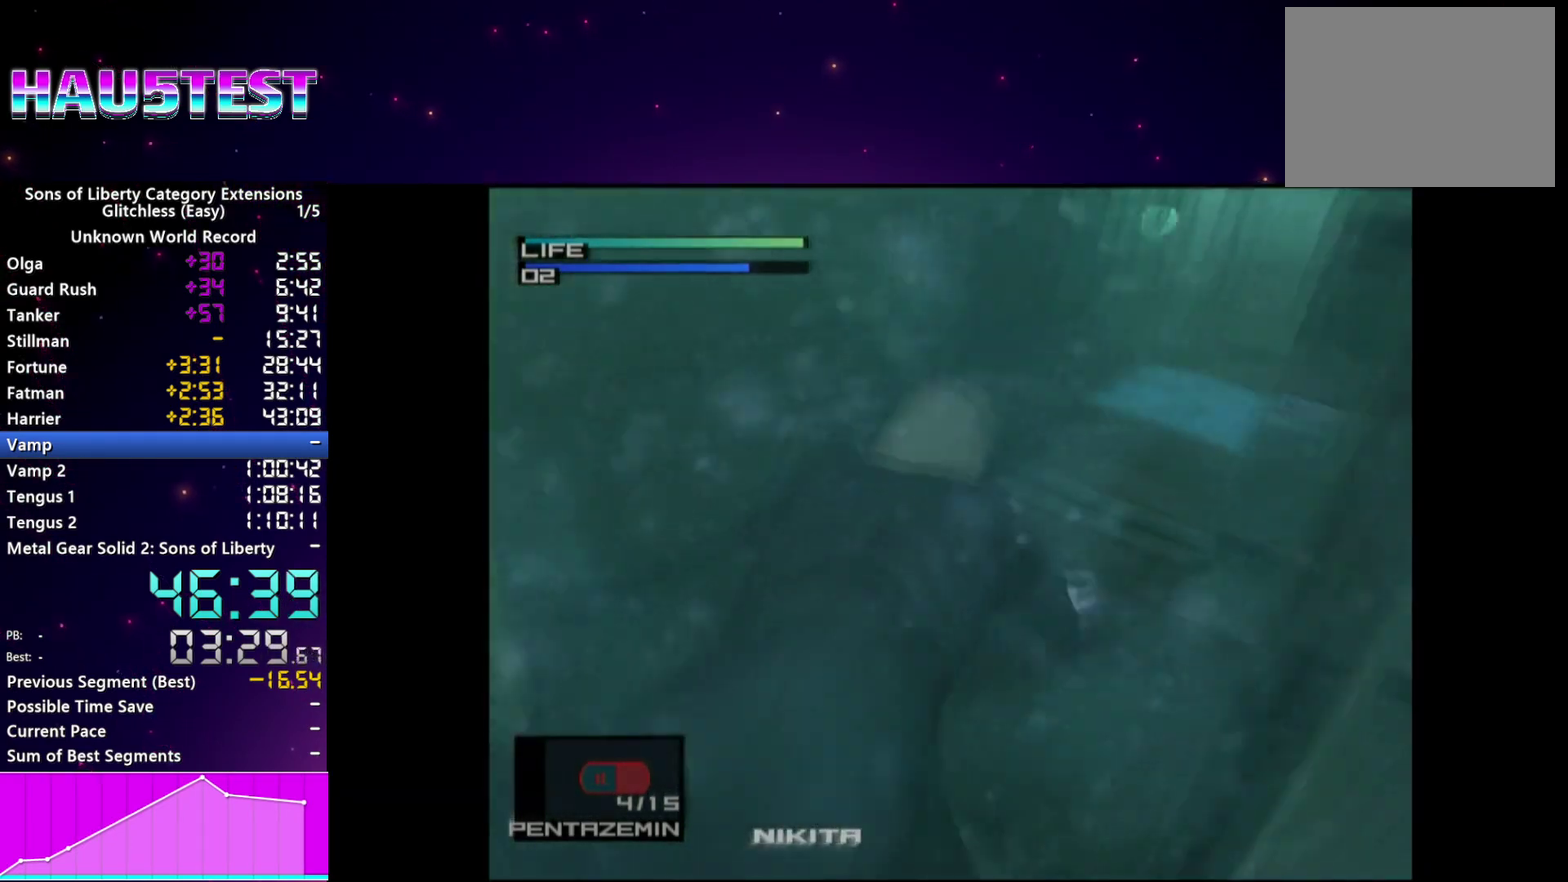
Gameplay with a controller (PlayStation layout); each line is a JSON object with the inputs held at the frame after it. "events" lists button and stick changes between this image and that frame as [ms after this image, input, new state], when the widget could be followed in between. This overlay highlights the sticks when they move; stick clicks (L3 R3) are not distinguishable. Not read: L3 R3 left_stick.
{"buttons": ["CIRCLE"], "right_stick": "center", "events": [[60, "CIRCLE", "down"], [140, "CIRCLE", "up"], [220, "CIRCLE", "down"], [320, "CIRCLE", "up"], [360, "DPAD_RIGHT", "down"], [400, "CIRCLE", "down"], [440, "DPAD_RIGHT", "up"]]}
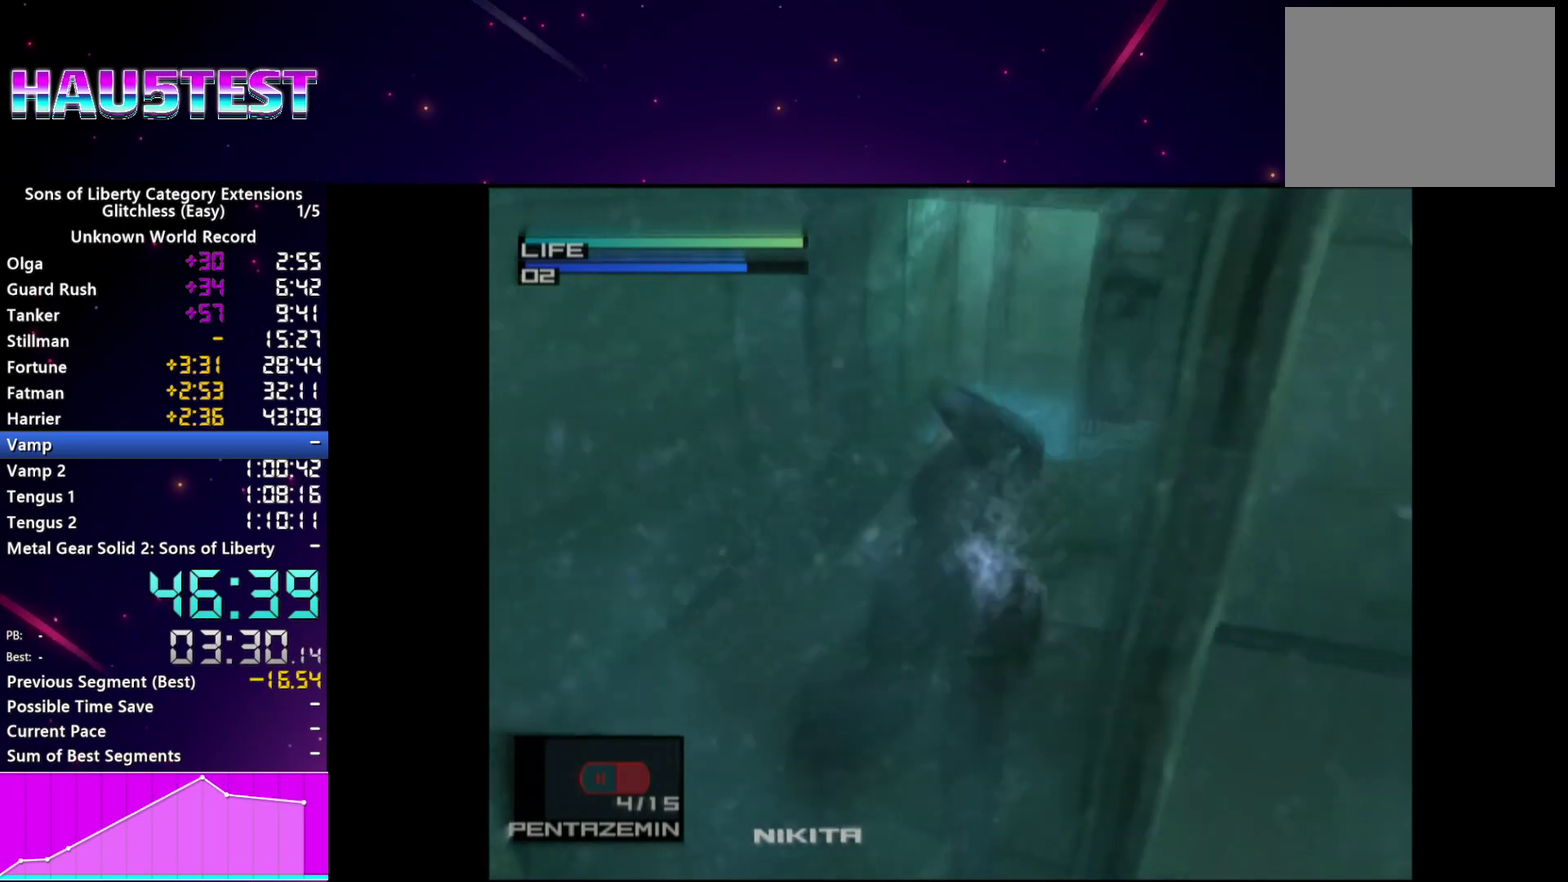
{"buttons": ["CIRCLE"], "right_stick": "center", "events": [[20, "CIRCLE", "up"], [80, "CIRCLE", "down"], [180, "CIRCLE", "up"], [260, "CIRCLE", "down"], [300, "DPAD_LEFT", "down"], [380, "CIRCLE", "up"], [420, "DPAD_LEFT", "up"], [440, "CIRCLE", "down"]]}
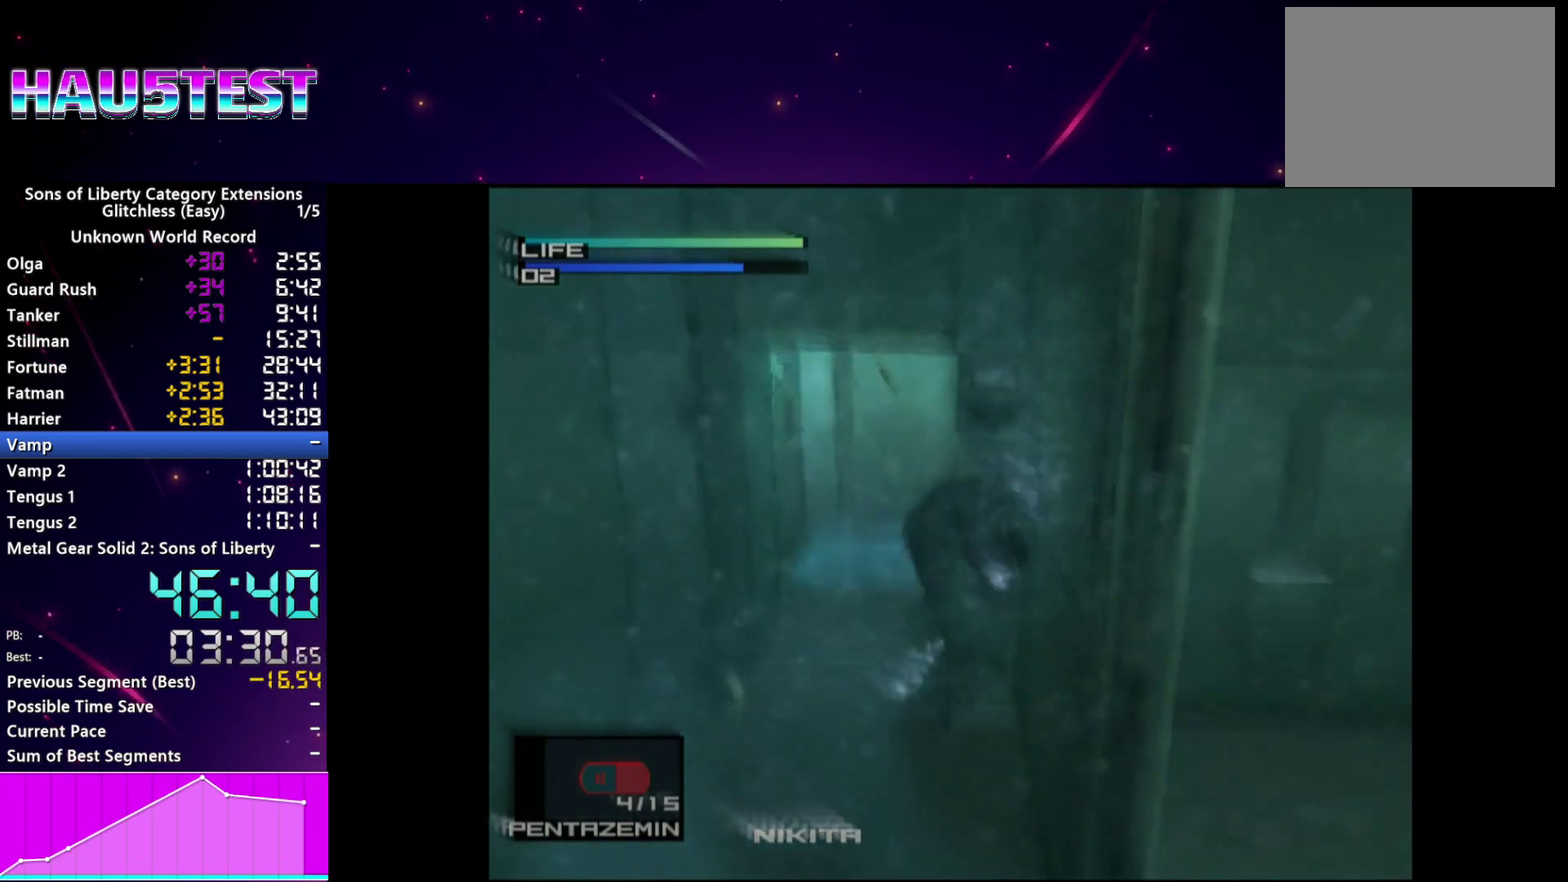
{"buttons": ["CIRCLE", "DPAD_RIGHT"], "right_stick": "center", "events": [[60, "CIRCLE", "up"], [120, "DPAD_LEFT", "down"], [140, "CIRCLE", "down"], [240, "DPAD_LEFT", "up"], [260, "CIRCLE", "up"], [340, "CIRCLE", "down"], [380, "DPAD_RIGHT", "down"], [440, "CIRCLE", "up"], [500, "CIRCLE", "down"]]}
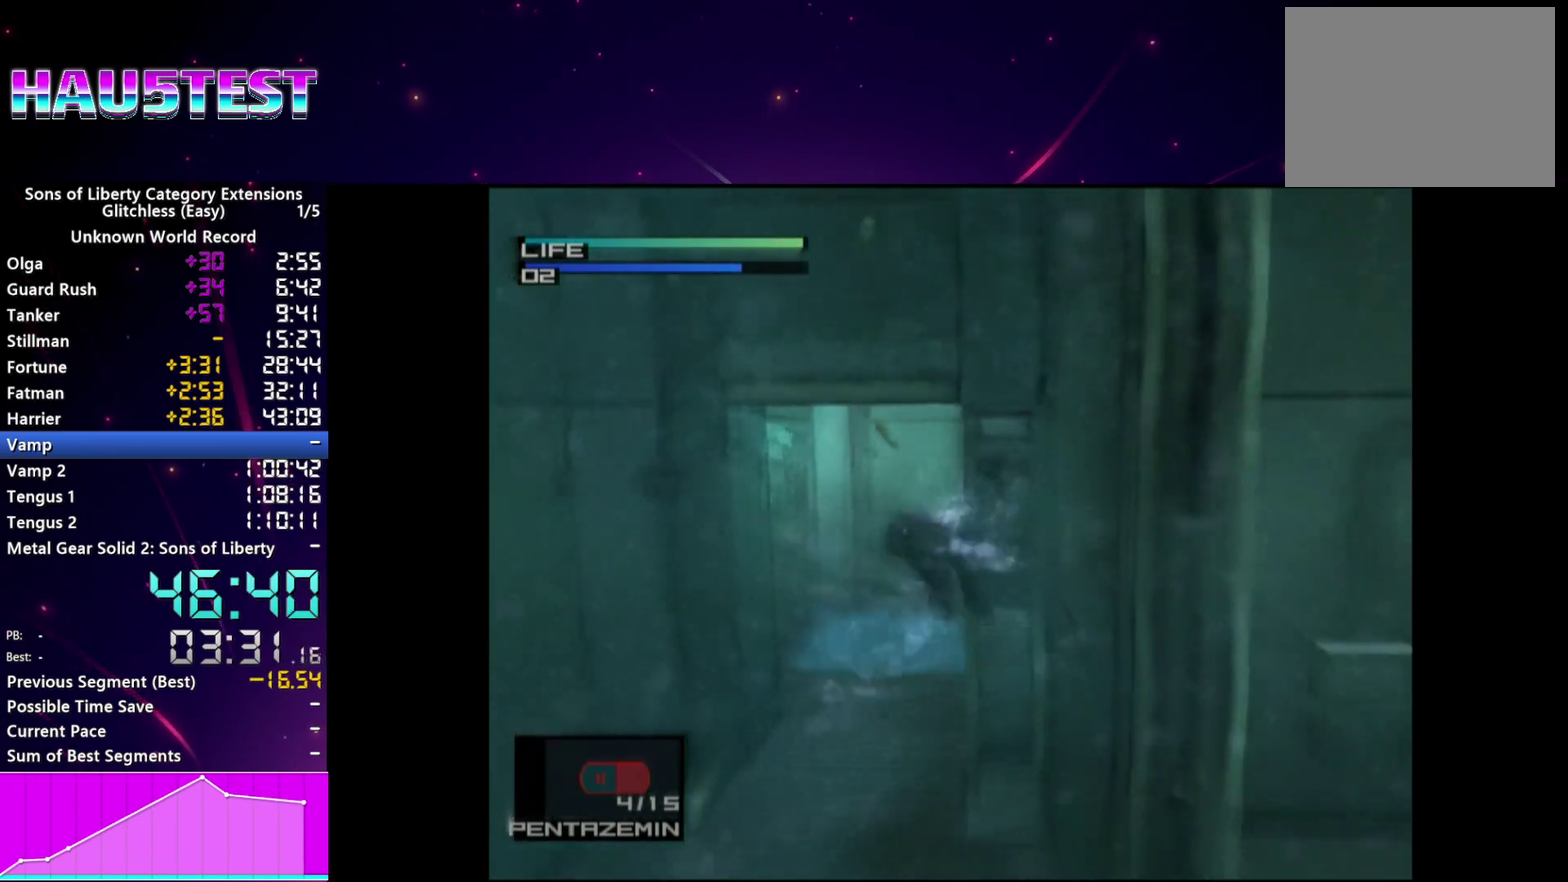
{"buttons": ["DPAD_RIGHT"], "right_stick": "center", "events": [[80, "DPAD_RIGHT", "up"], [280, "DPAD_RIGHT", "down"], [300, "CIRCLE", "up"], [380, "CIRCLE", "down"], [480, "CIRCLE", "up"]]}
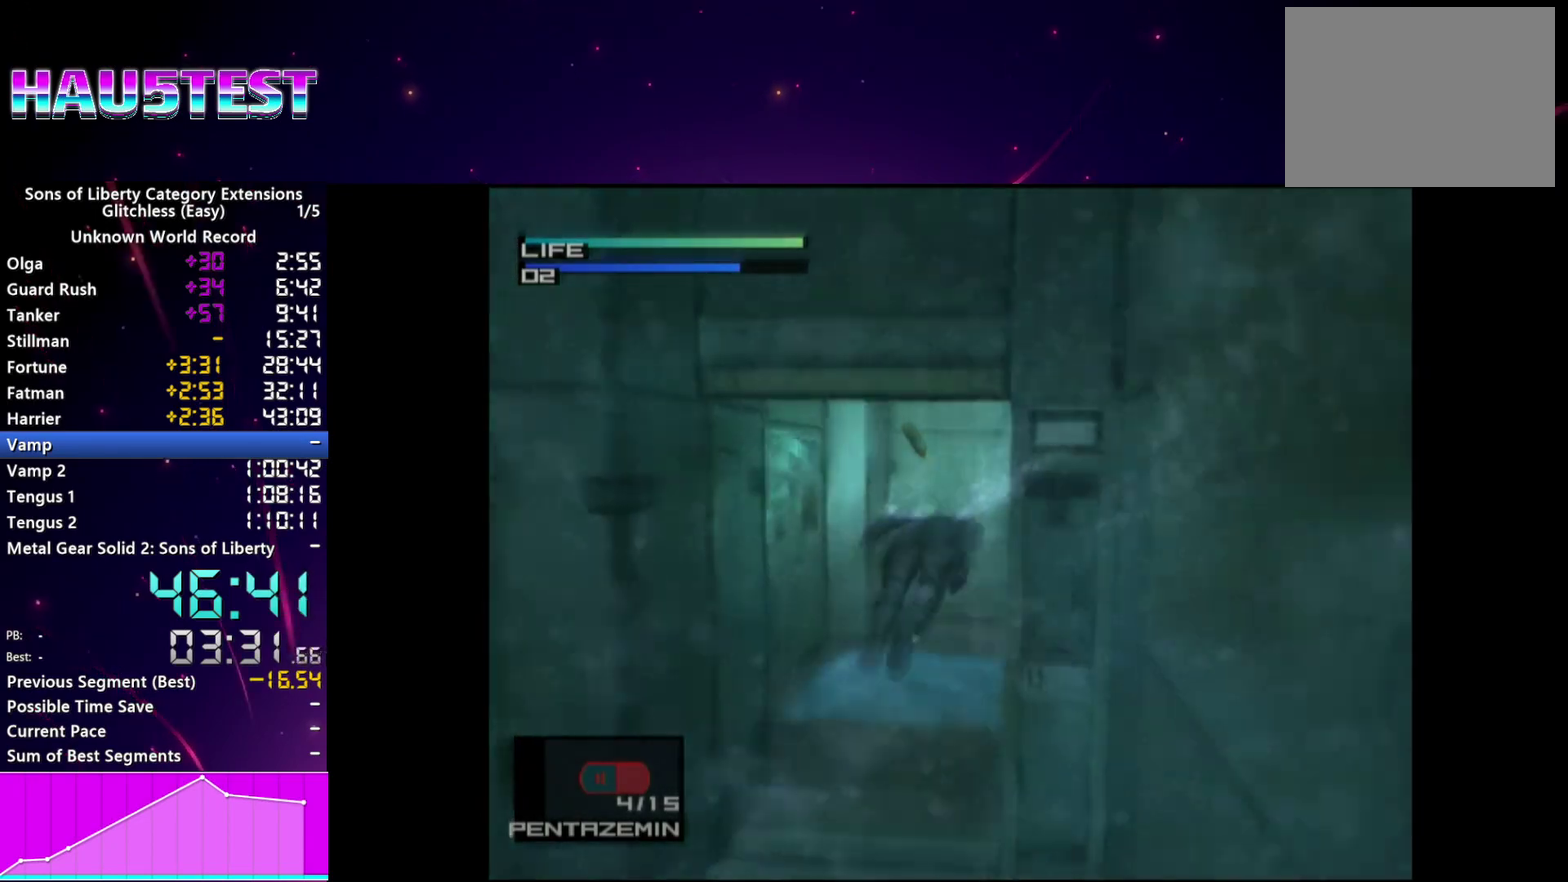
{"buttons": ["CIRCLE"], "right_stick": "center", "events": [[40, "DPAD_RIGHT", "up"], [60, "CIRCLE", "down"], [140, "CIRCLE", "up"], [240, "CIRCLE", "down"], [340, "CIRCLE", "up"], [420, "CIRCLE", "down"]]}
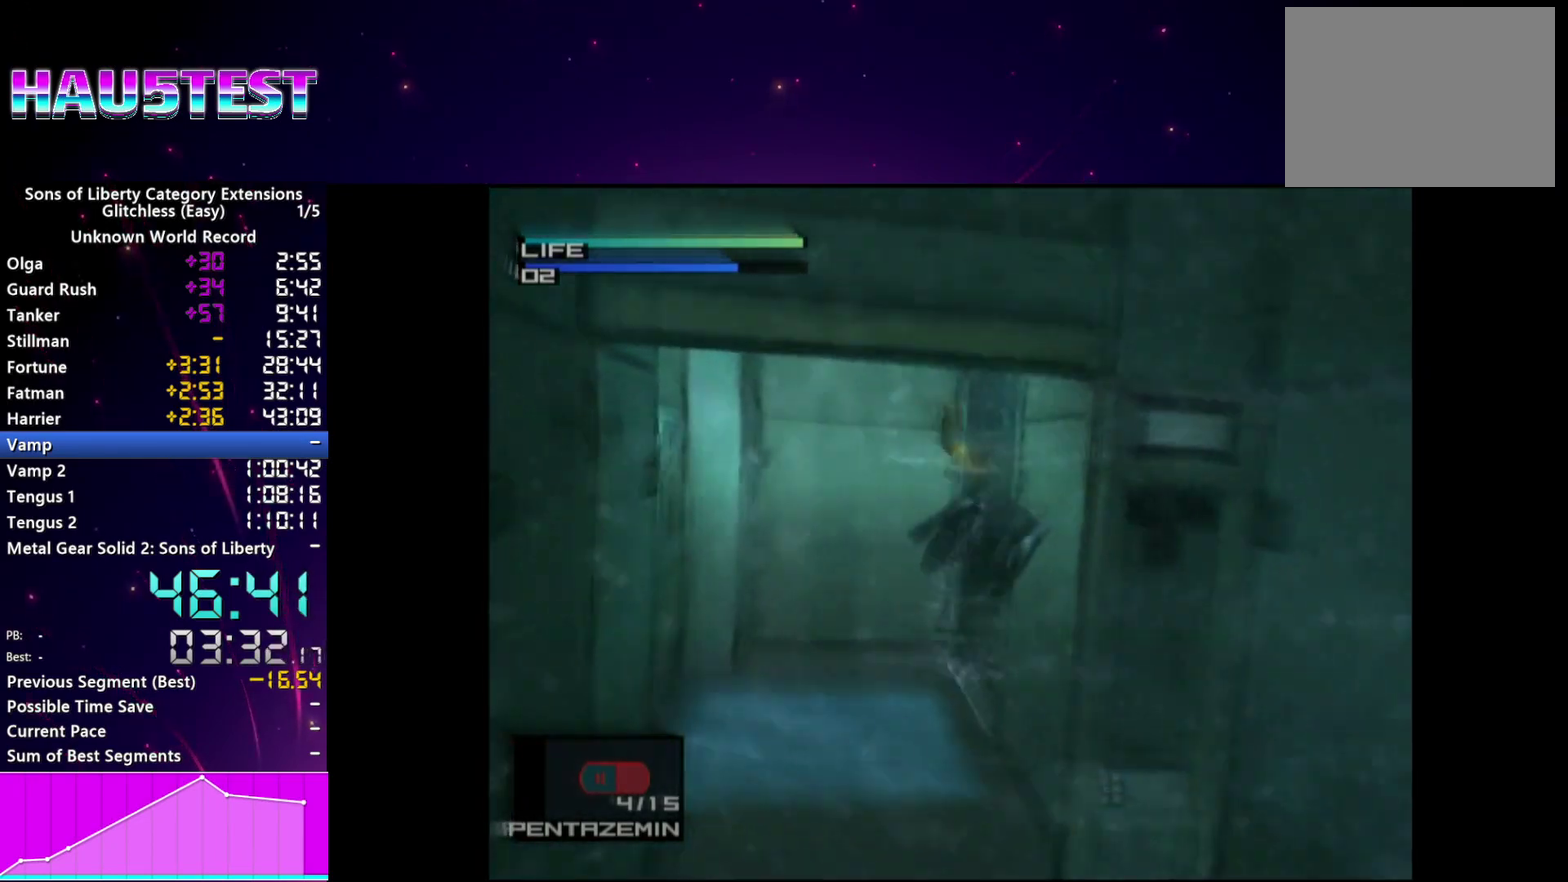
{"buttons": ["CIRCLE", "DPAD_RIGHT"], "right_stick": "center", "events": [[20, "CIRCLE", "up"], [100, "CIRCLE", "down"], [200, "CIRCLE", "up"], [280, "CIRCLE", "down"], [380, "CIRCLE", "up"], [380, "DPAD_RIGHT", "down"], [440, "CIRCLE", "down"]]}
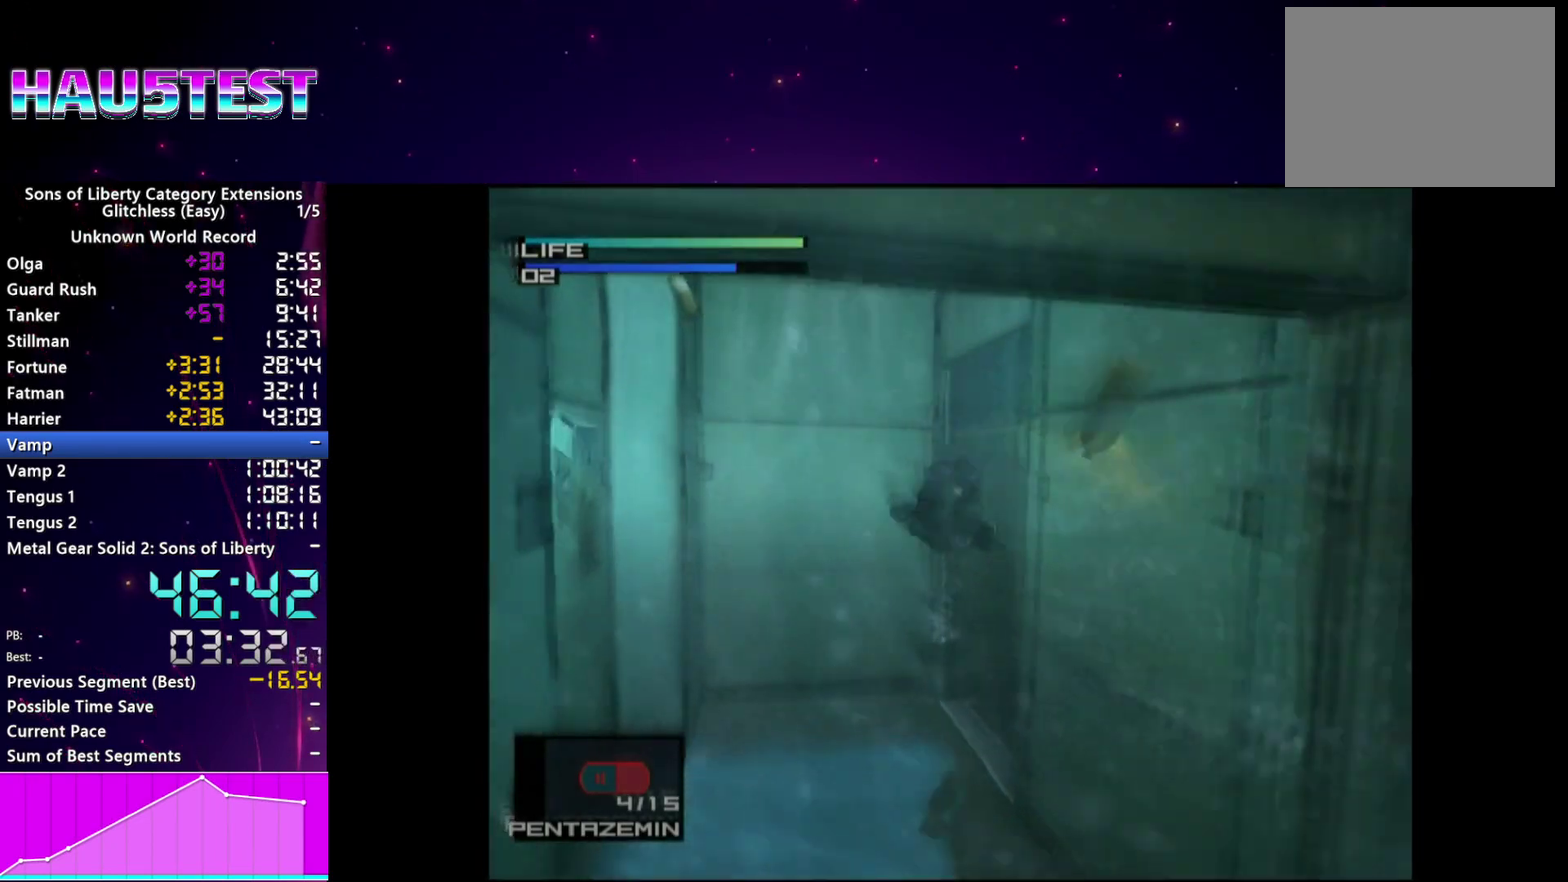
{"buttons": ["CIRCLE"], "right_stick": "center", "events": [[60, "CIRCLE", "up"], [140, "CIRCLE", "down"], [240, "CIRCLE", "up"], [320, "CIRCLE", "down"], [440, "CIRCLE", "up"], [500, "CIRCLE", "down"], [500, "DPAD_RIGHT", "up"]]}
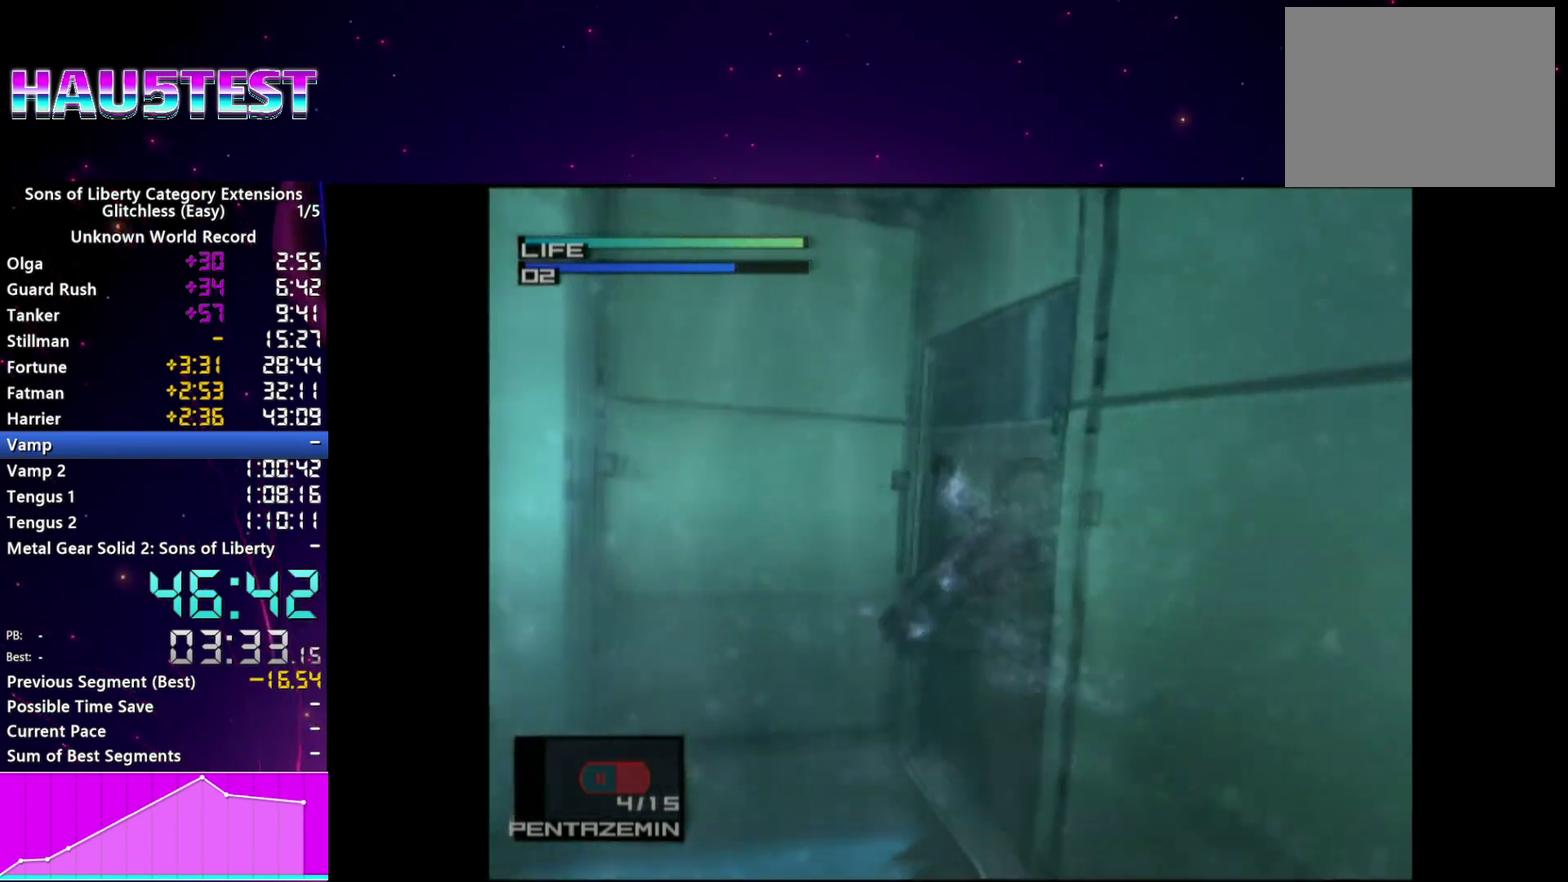
{"buttons": [], "right_stick": "center", "events": [[120, "CIRCLE", "up"], [180, "CIRCLE", "down"], [300, "CIRCLE", "up"], [340, "DPAD_RIGHT", "down"], [380, "CIRCLE", "down"], [480, "CIRCLE", "up"], [500, "DPAD_RIGHT", "up"]]}
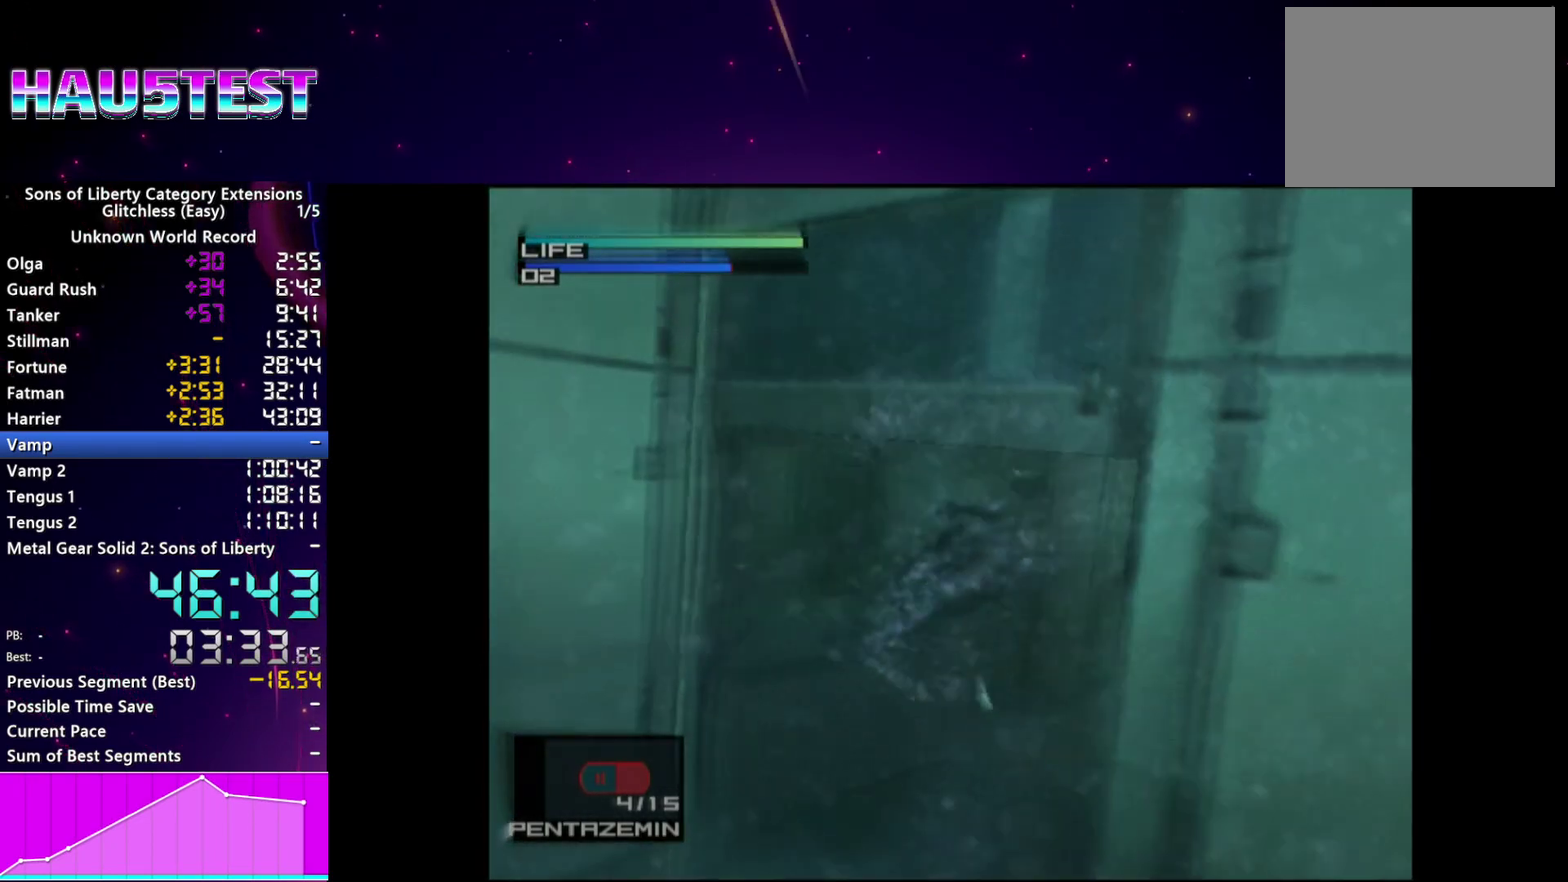
{"buttons": [], "right_stick": "center", "events": [[40, "CIRCLE", "down"], [160, "CIRCLE", "up"], [220, "CIRCLE", "down"], [320, "CIRCLE", "up"], [380, "CIRCLE", "down"], [500, "CIRCLE", "up"]]}
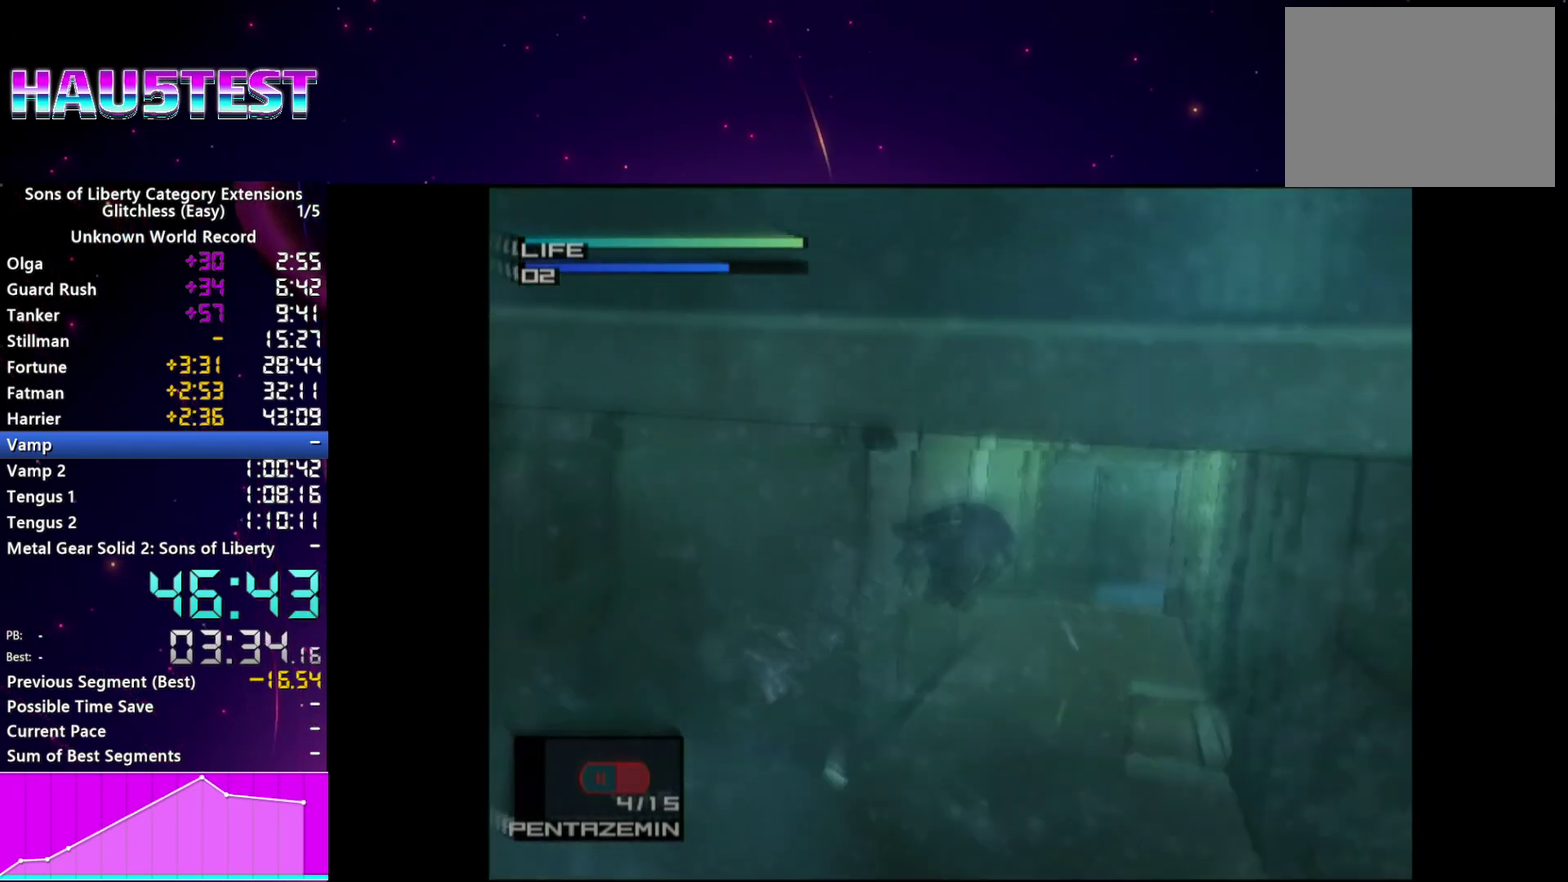
{"buttons": ["CIRCLE"], "right_stick": "center", "events": [[80, "CIRCLE", "down"], [180, "CIRCLE", "up"], [260, "CIRCLE", "down"], [360, "CIRCLE", "up"], [420, "CIRCLE", "down"]]}
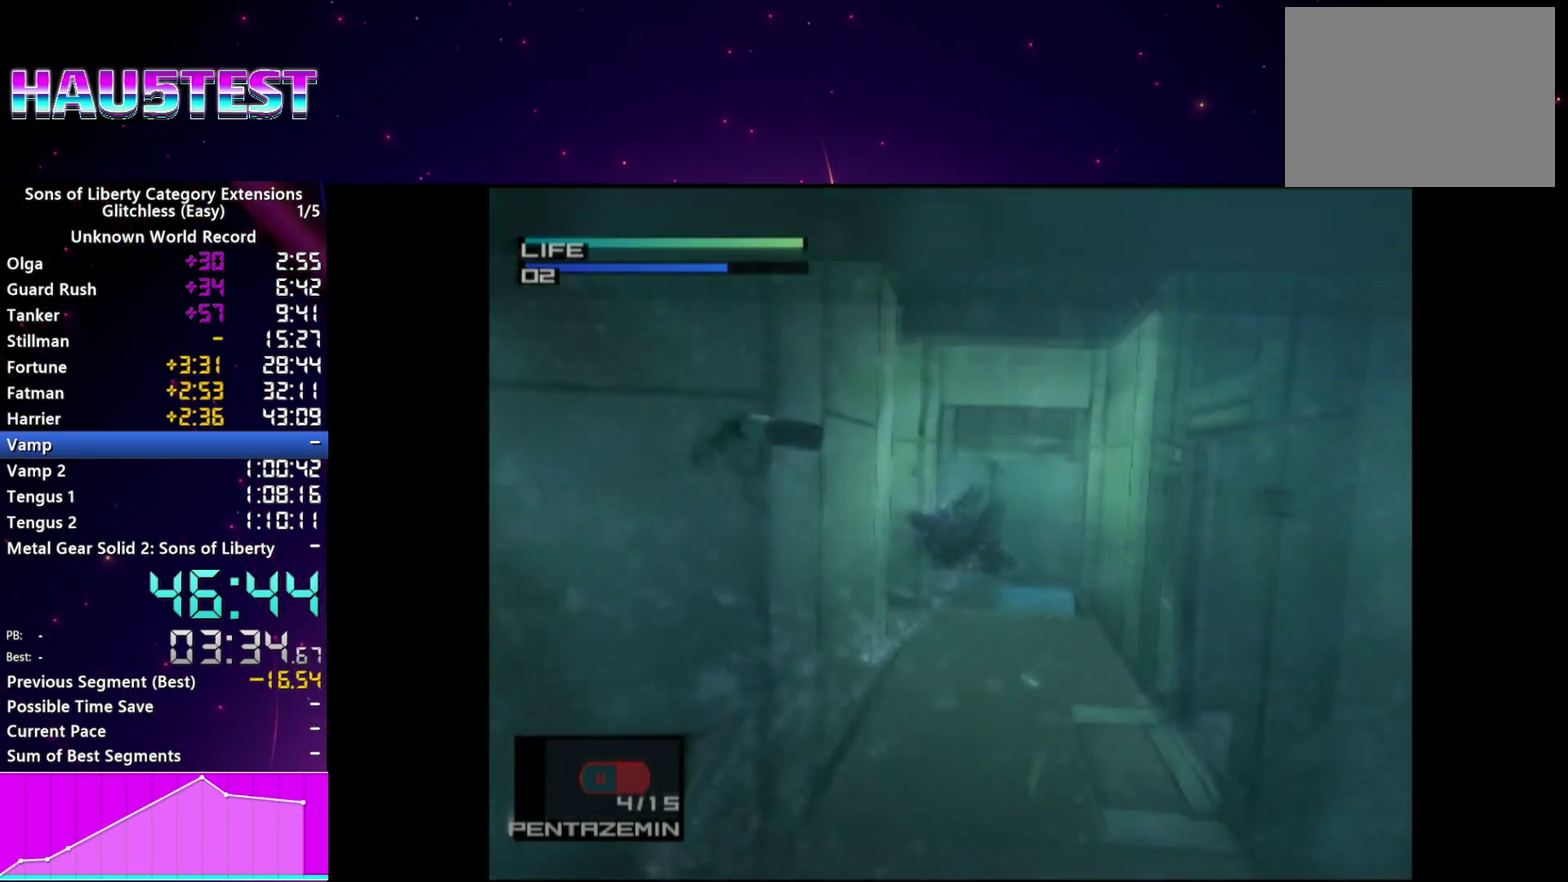
{"buttons": ["CIRCLE"], "right_stick": "center", "events": [[40, "CIRCLE", "up"], [100, "CIRCLE", "down"], [220, "CIRCLE", "up"], [300, "CIRCLE", "down"], [400, "CIRCLE", "up"], [480, "CIRCLE", "down"]]}
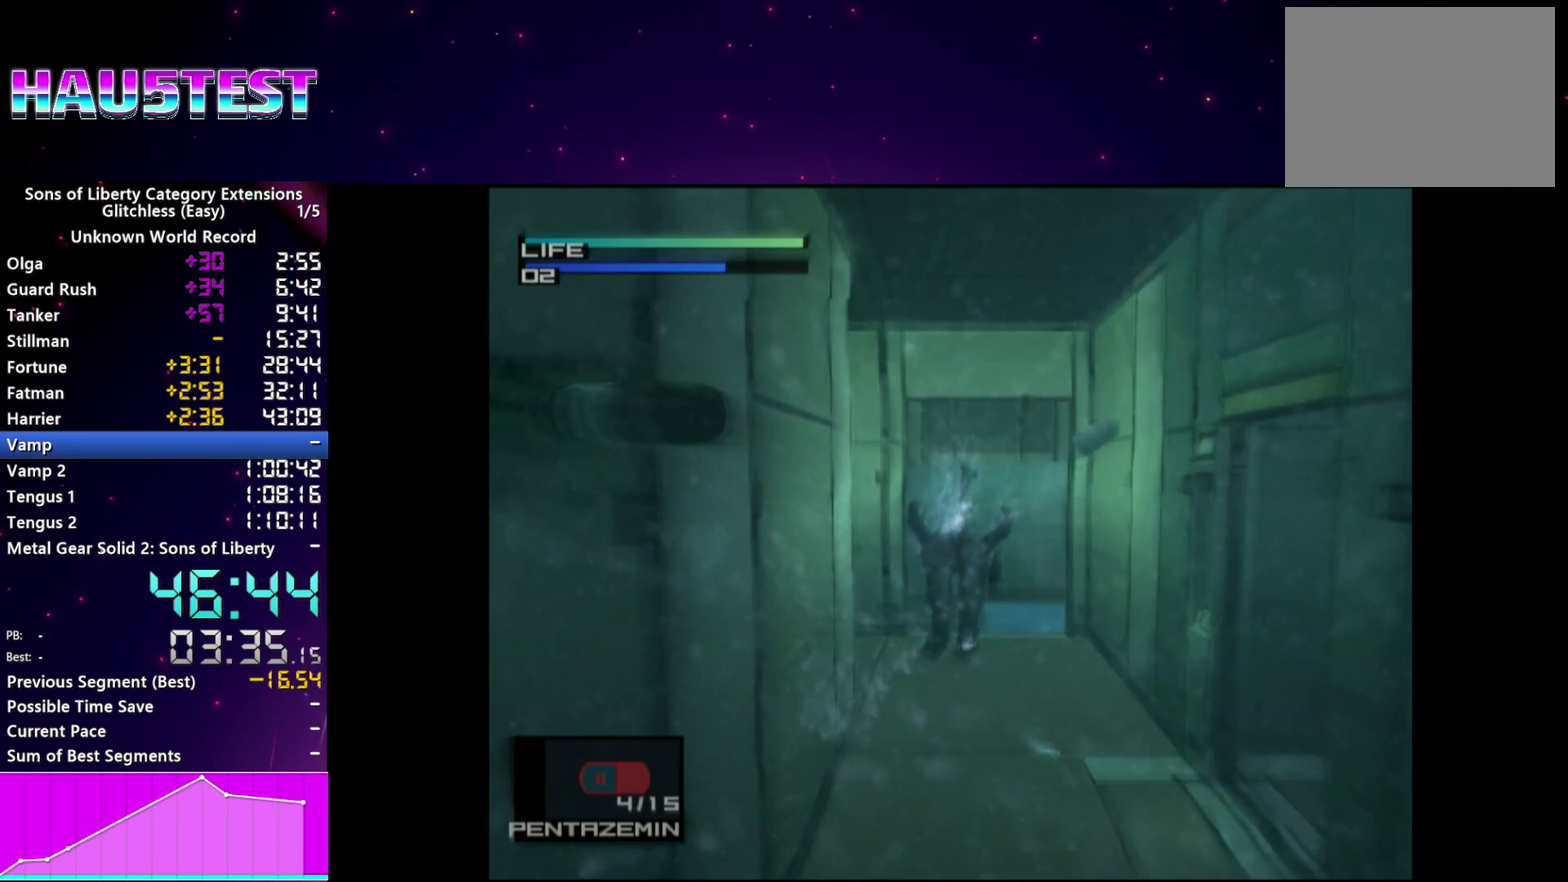
{"buttons": [], "right_stick": "center", "events": [[100, "CIRCLE", "up"], [180, "CIRCLE", "down"], [300, "CIRCLE", "up"], [360, "CIRCLE", "down"], [480, "CIRCLE", "up"]]}
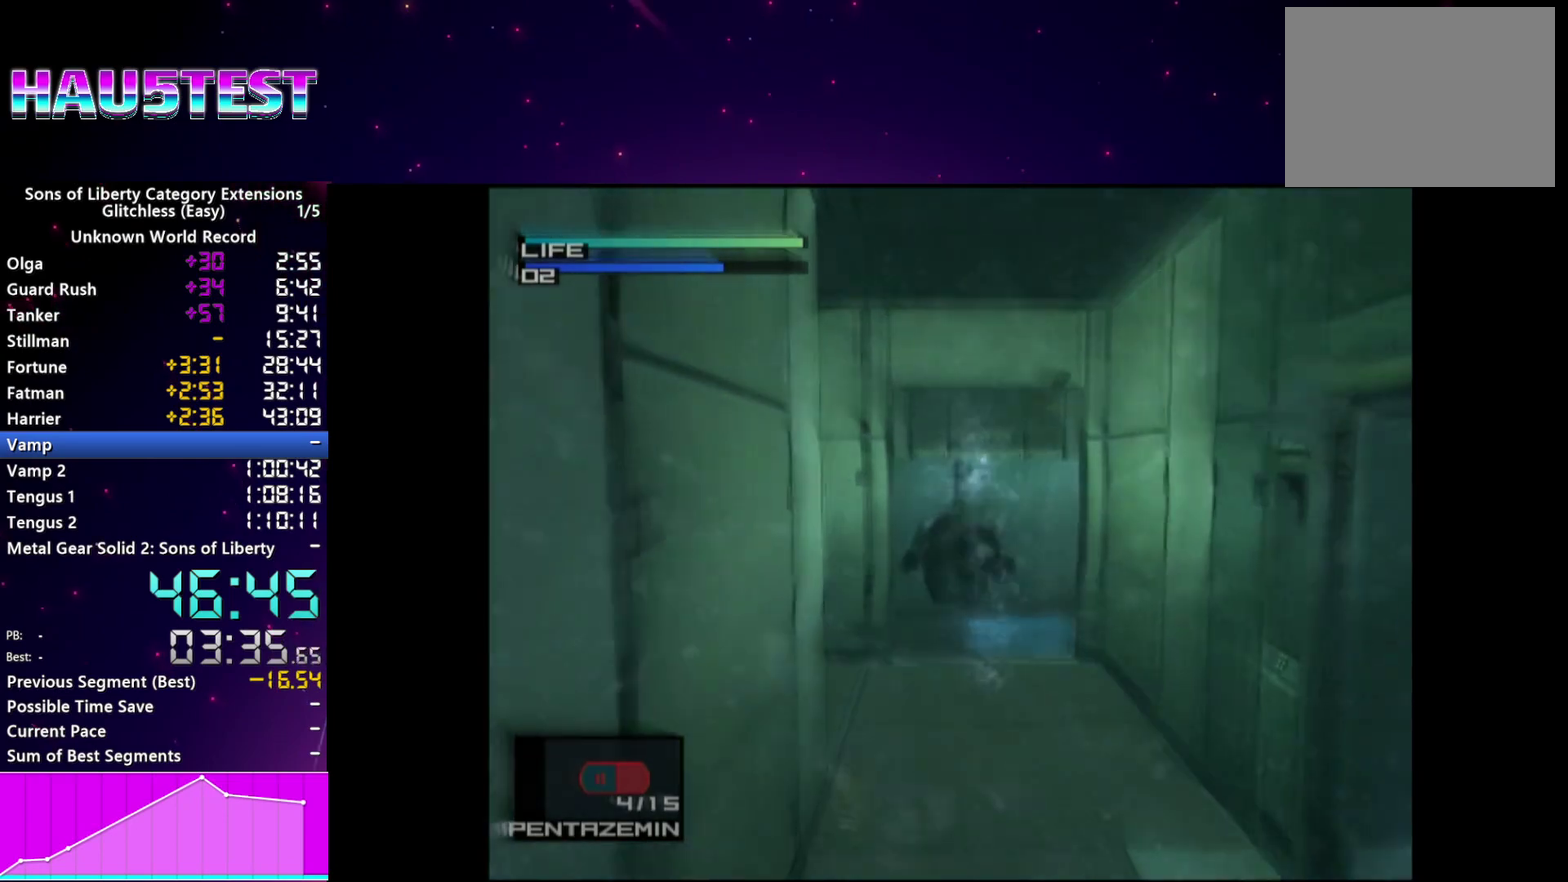
{"buttons": ["CIRCLE"], "right_stick": "center", "events": [[60, "CIRCLE", "down"], [160, "CIRCLE", "up"], [240, "CIRCLE", "down"], [360, "CIRCLE", "up"], [420, "CIRCLE", "down"]]}
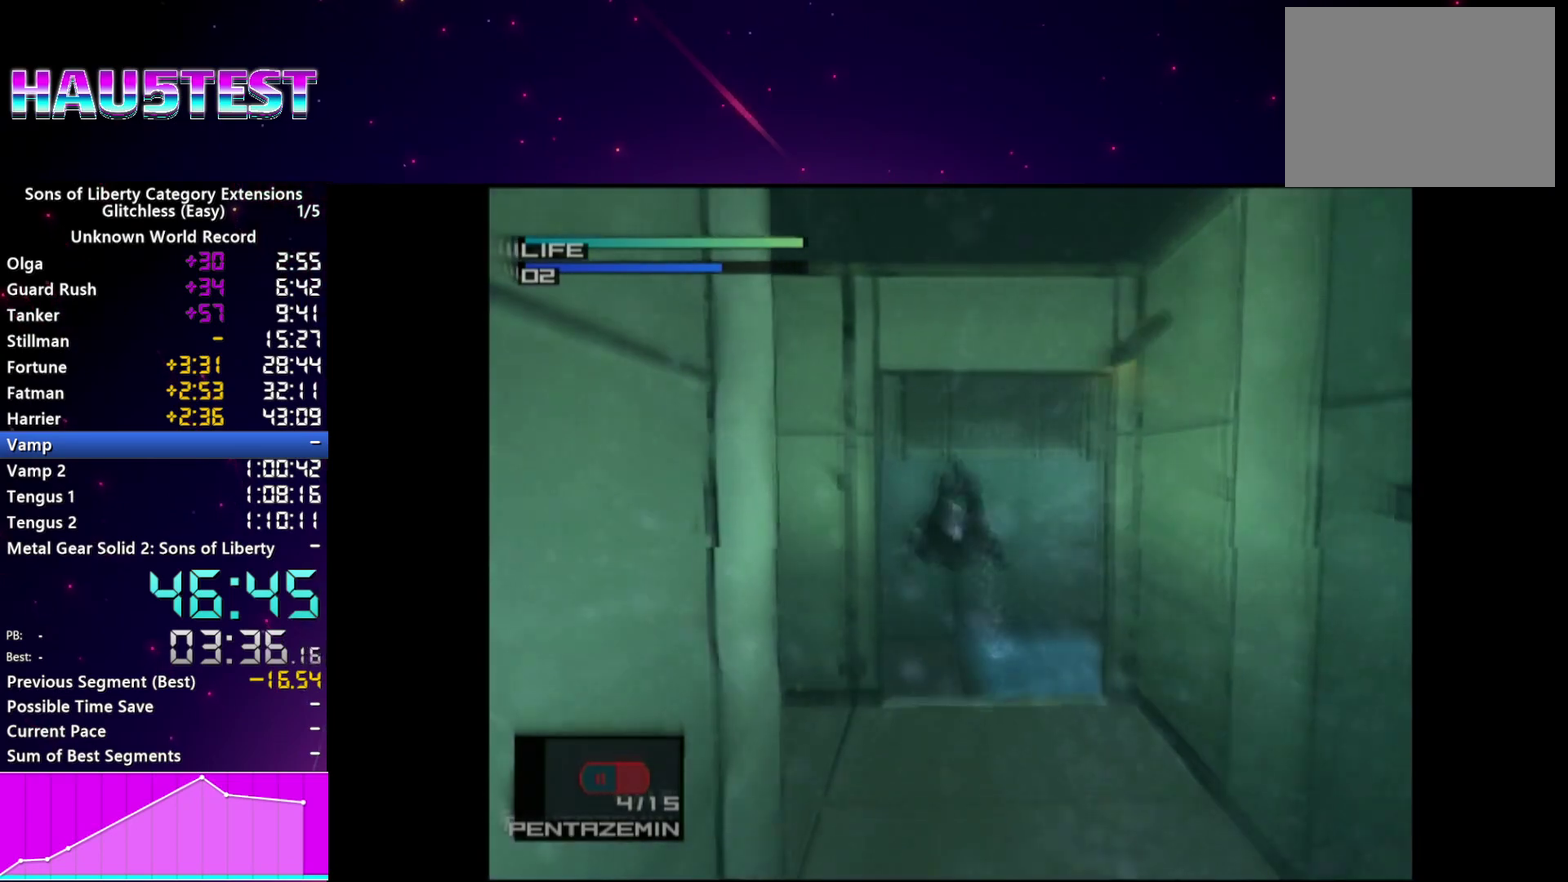
{"buttons": ["CIRCLE", "DPAD_LEFT"], "right_stick": "center", "events": [[40, "CIRCLE", "up"], [100, "CIRCLE", "down"], [220, "CIRCLE", "up"], [300, "CIRCLE", "down"], [300, "DPAD_LEFT", "down"], [400, "CIRCLE", "up"], [480, "CIRCLE", "down"]]}
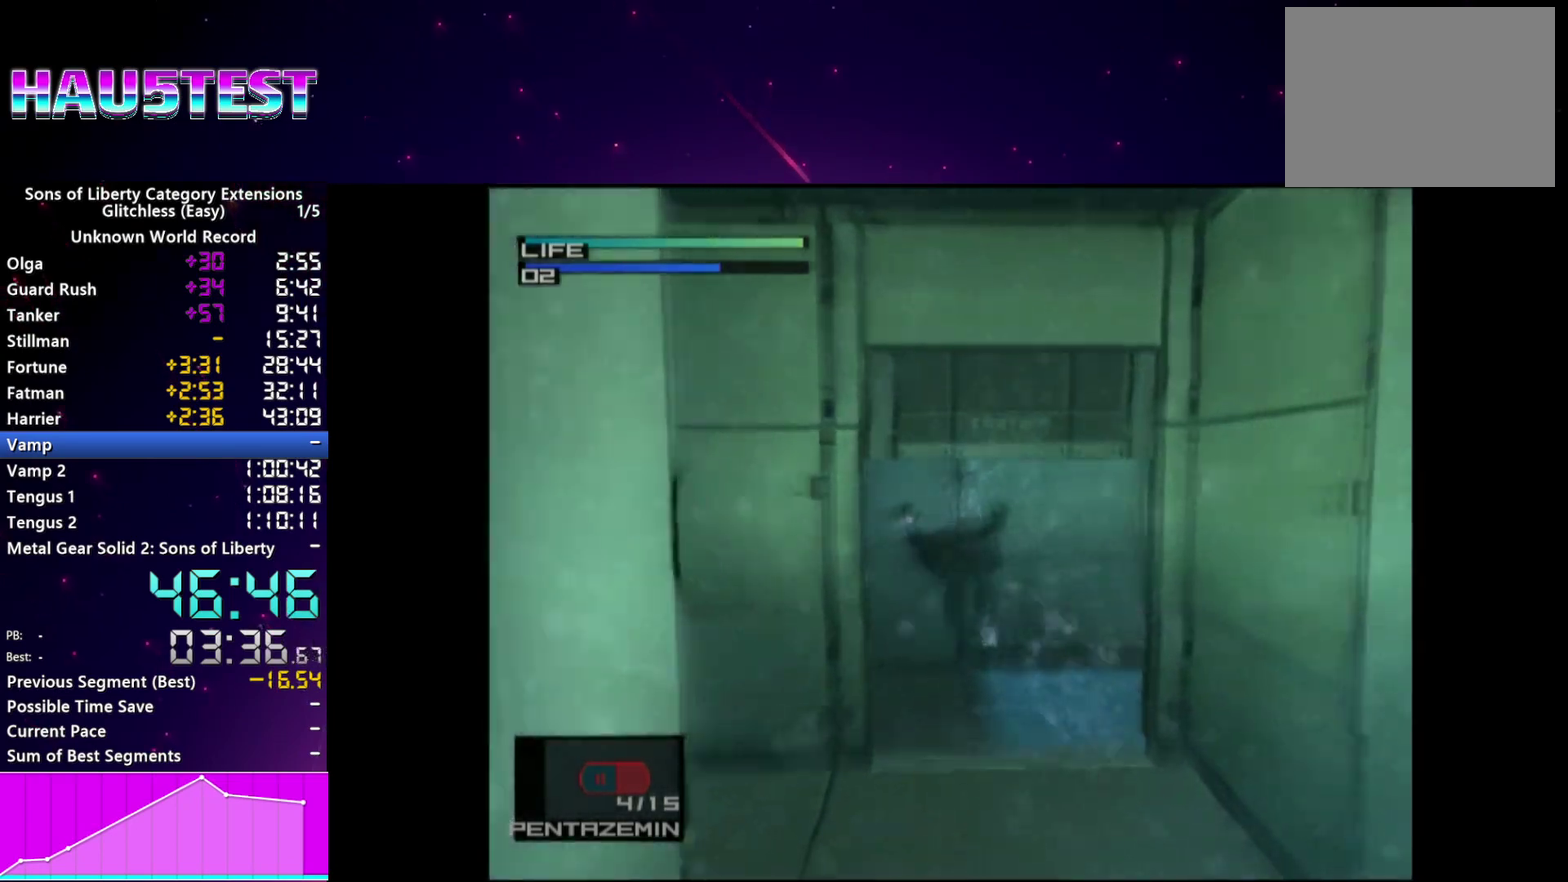
{"buttons": ["DPAD_LEFT"], "right_stick": "center", "events": [[100, "CIRCLE", "up"], [160, "CIRCLE", "down"], [280, "CIRCLE", "up"], [360, "CIRCLE", "down"], [480, "CIRCLE", "up"]]}
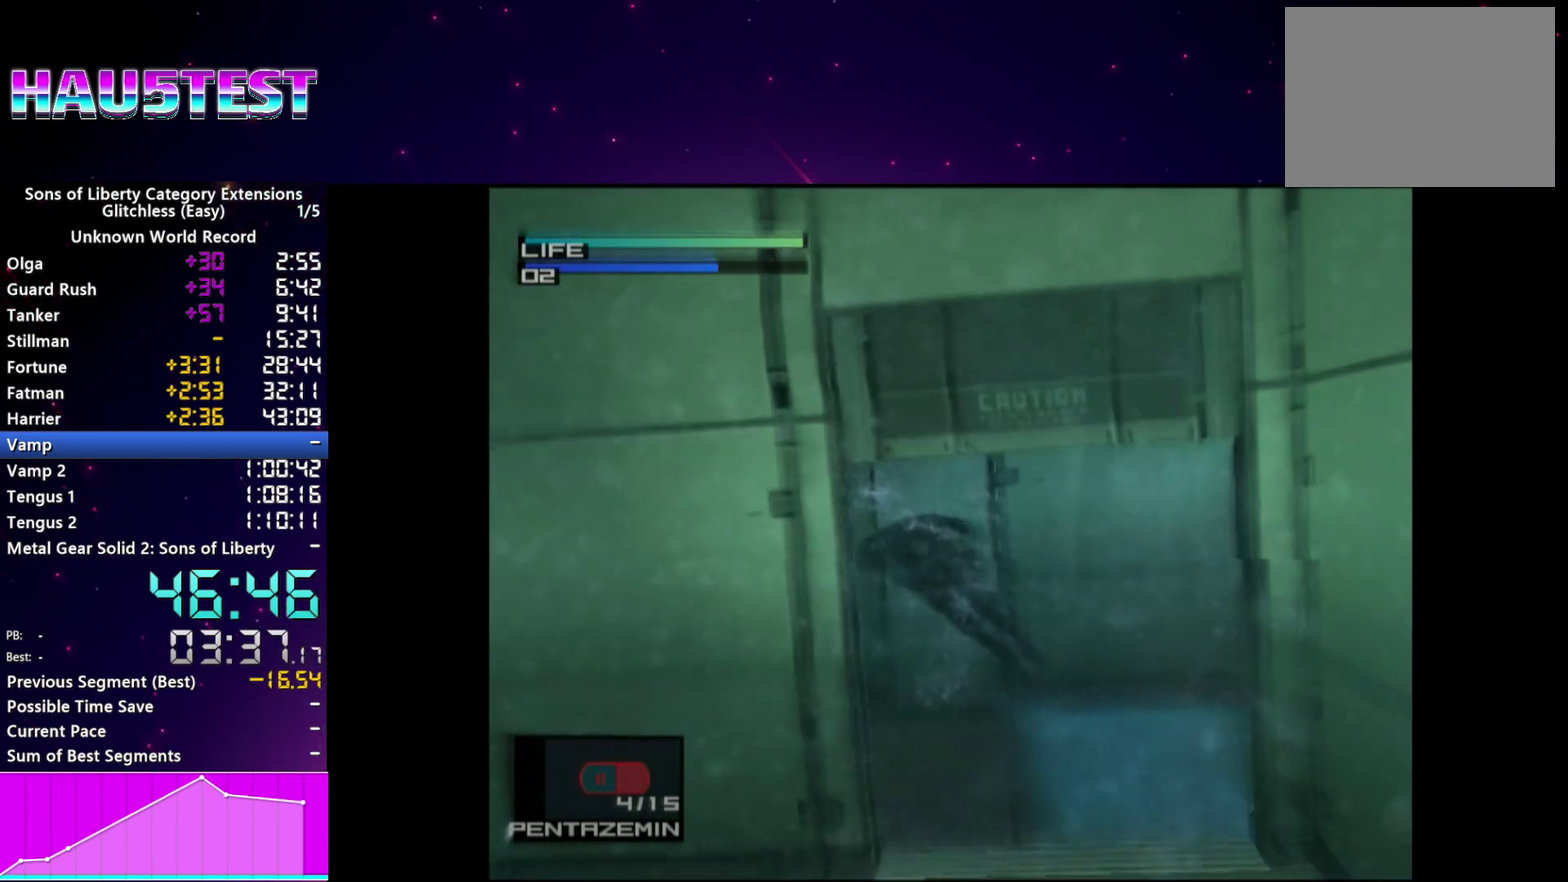
{"buttons": ["CIRCLE"], "right_stick": "center", "events": [[40, "CIRCLE", "down"], [100, "DPAD_LEFT", "up"], [180, "CIRCLE", "up"], [240, "CIRCLE", "down"], [340, "CIRCLE", "up"], [420, "CIRCLE", "down"]]}
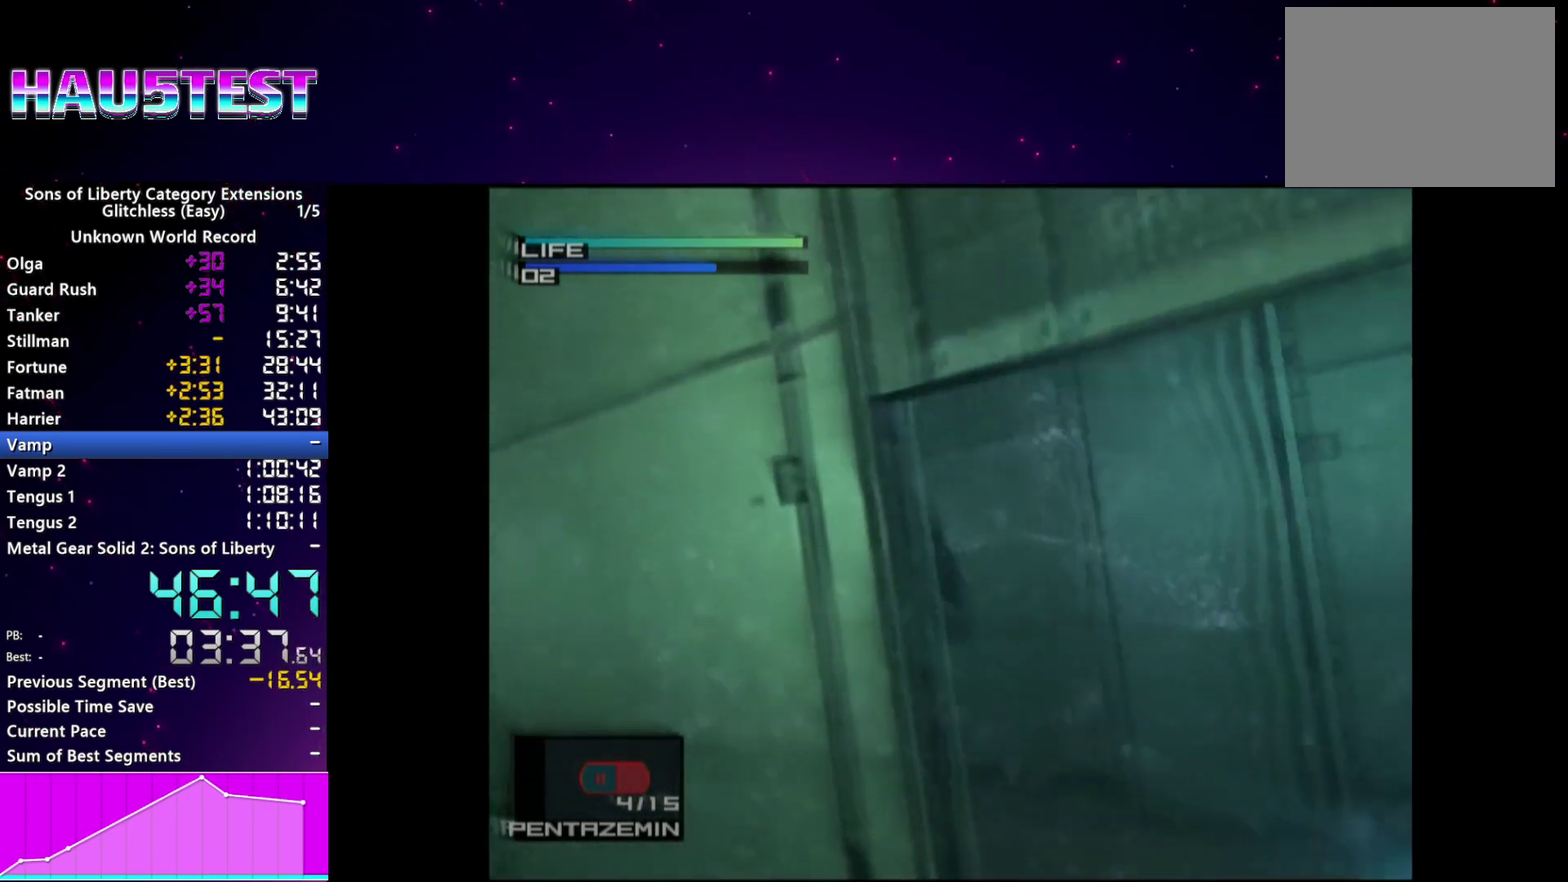
{"buttons": ["CIRCLE"], "right_stick": "center", "events": [[240, "CIRCLE", "up"], [300, "CIRCLE", "down"]]}
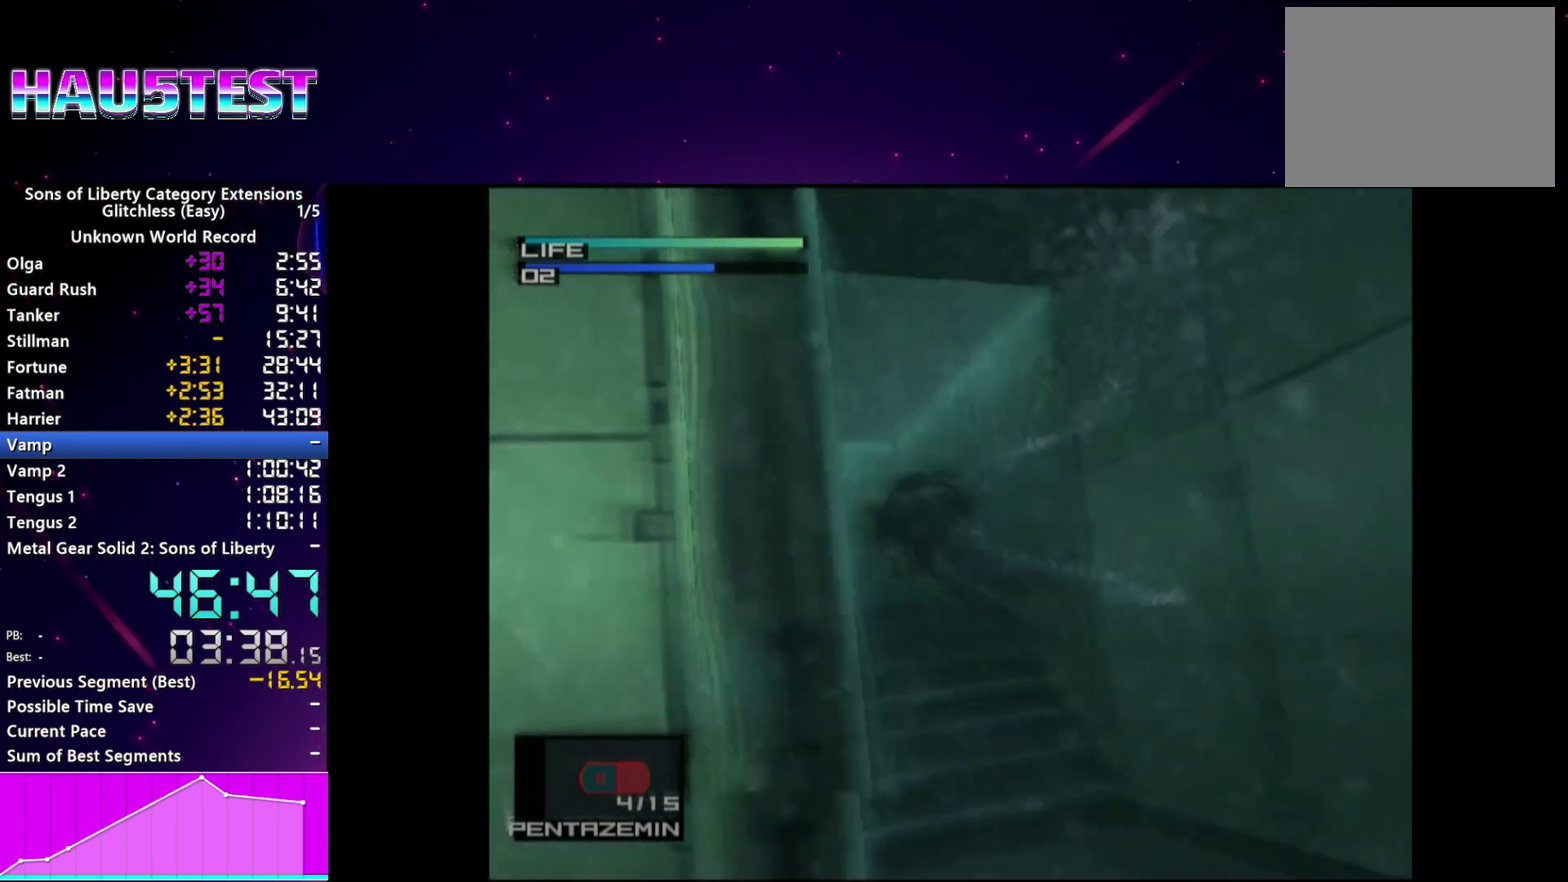
{"buttons": [], "right_stick": "center"}
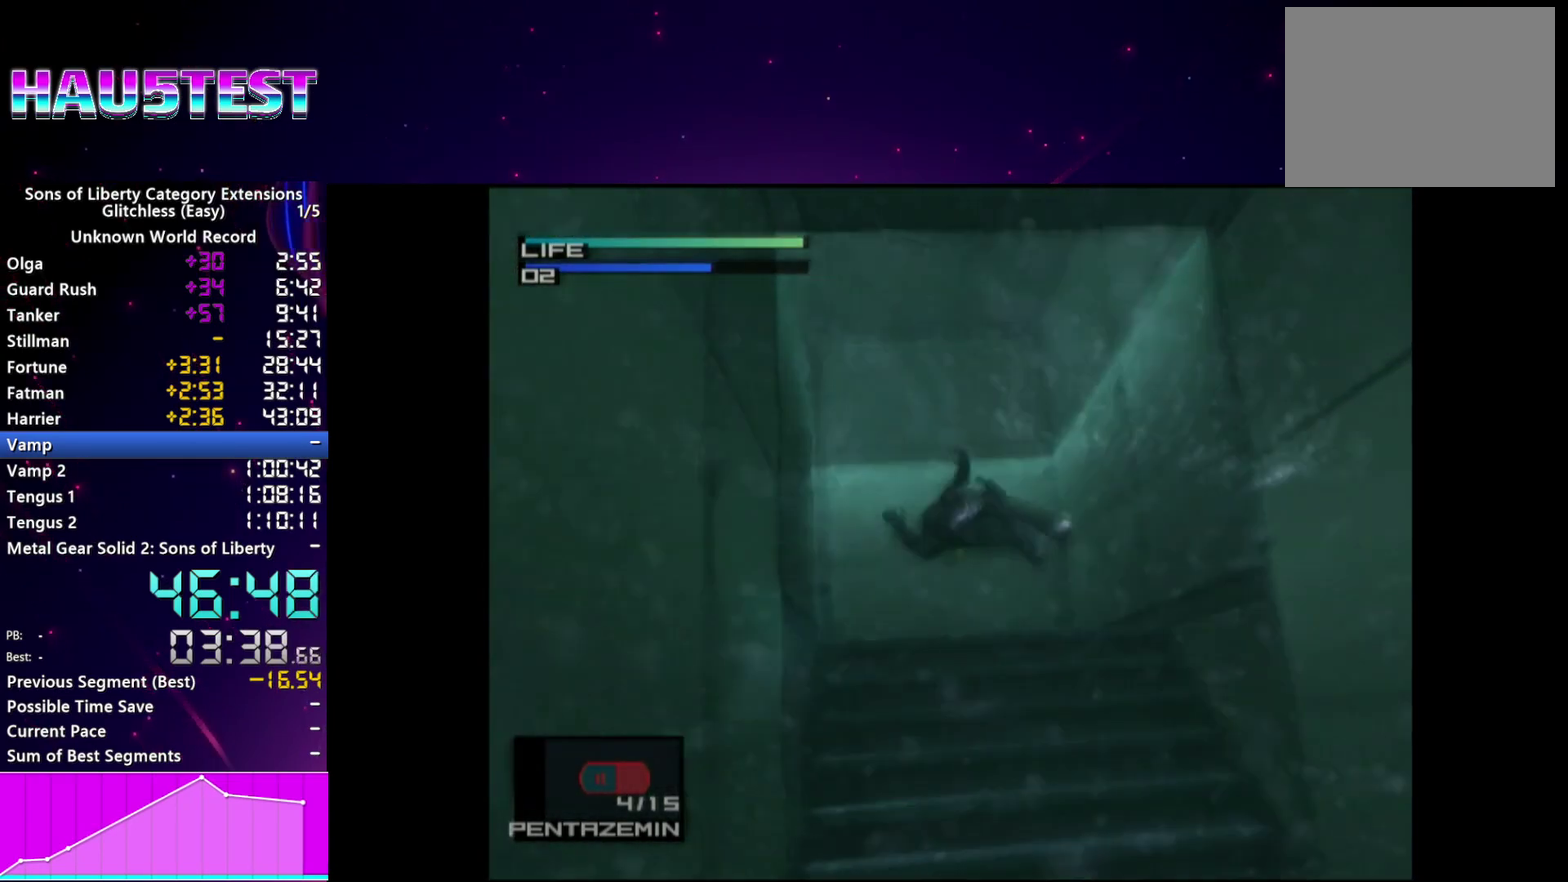
{"buttons": [], "right_stick": "center"}
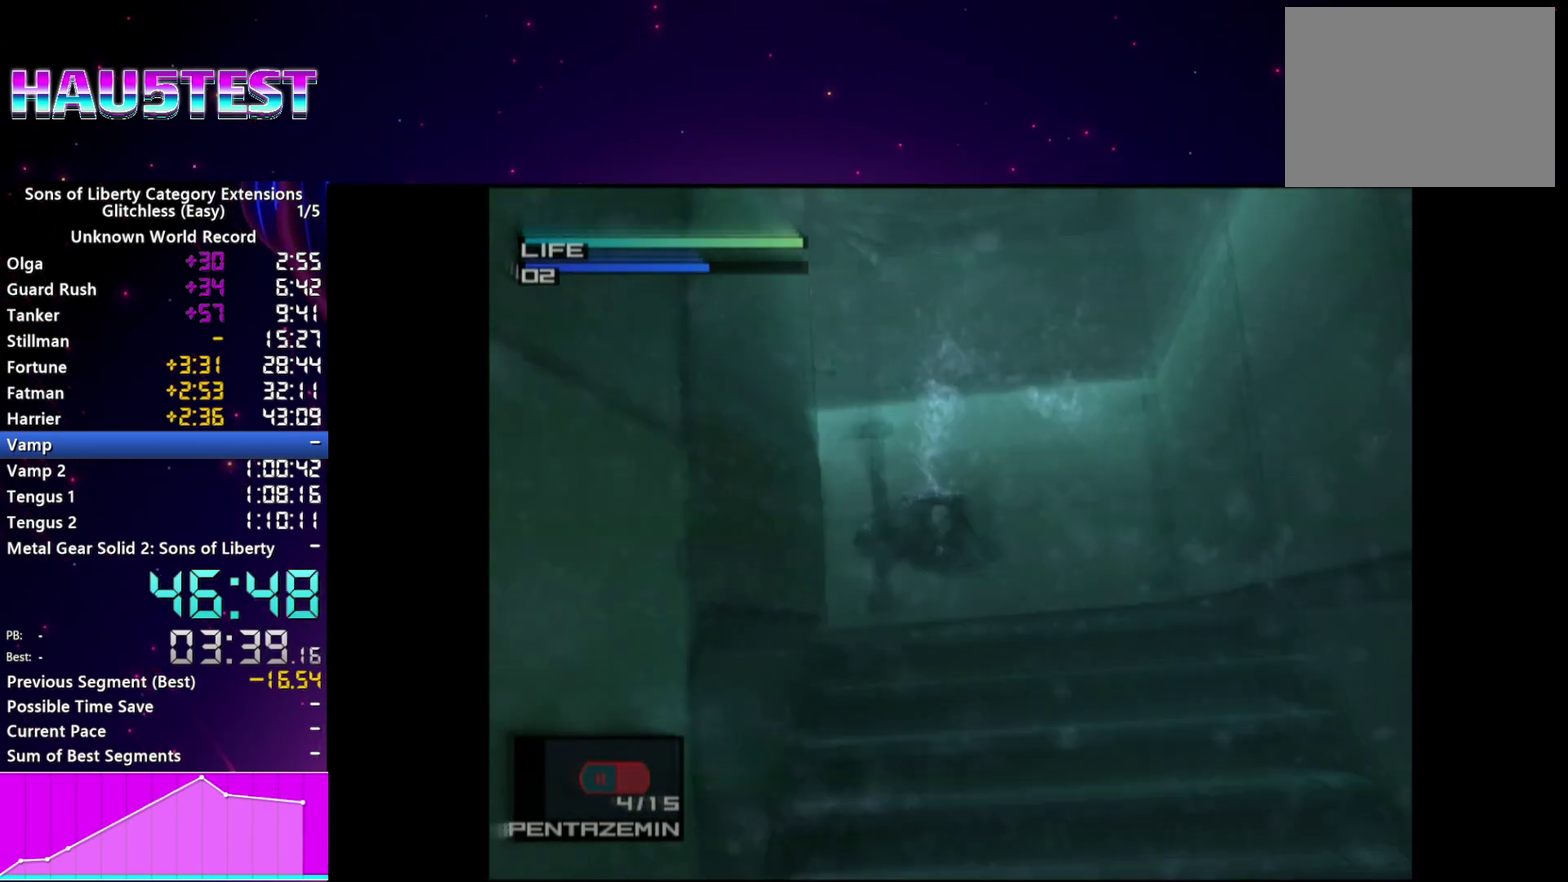
{"buttons": ["CIRCLE"], "right_stick": "center"}
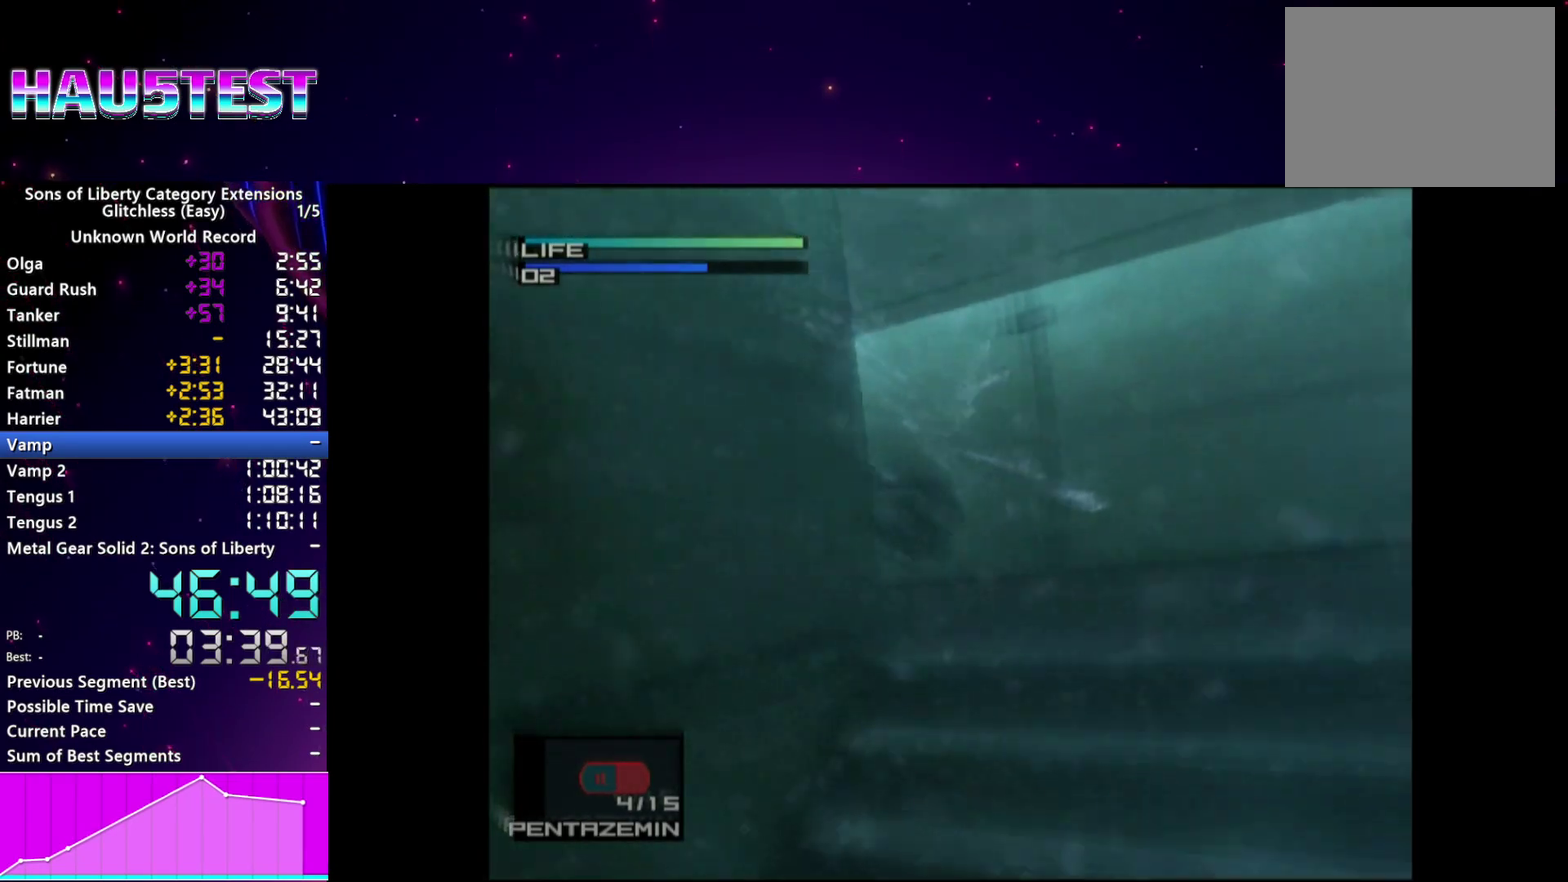
{"buttons": ["CIRCLE"], "right_stick": "center", "events": [[260, "CIRCLE", "up"], [320, "CIRCLE", "down"]]}
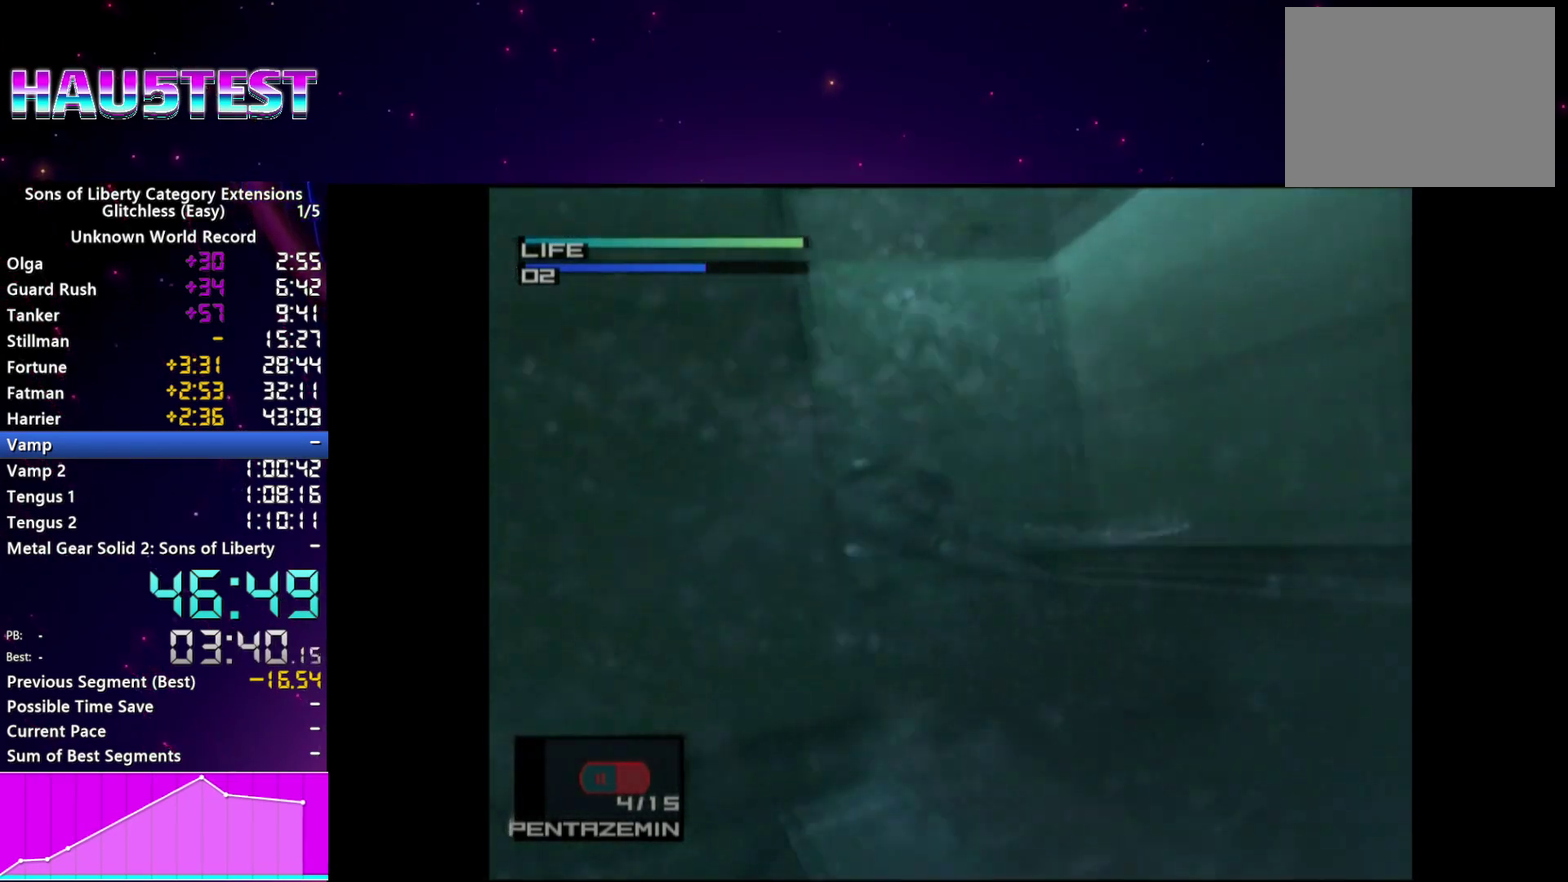
{"buttons": [], "right_stick": "center"}
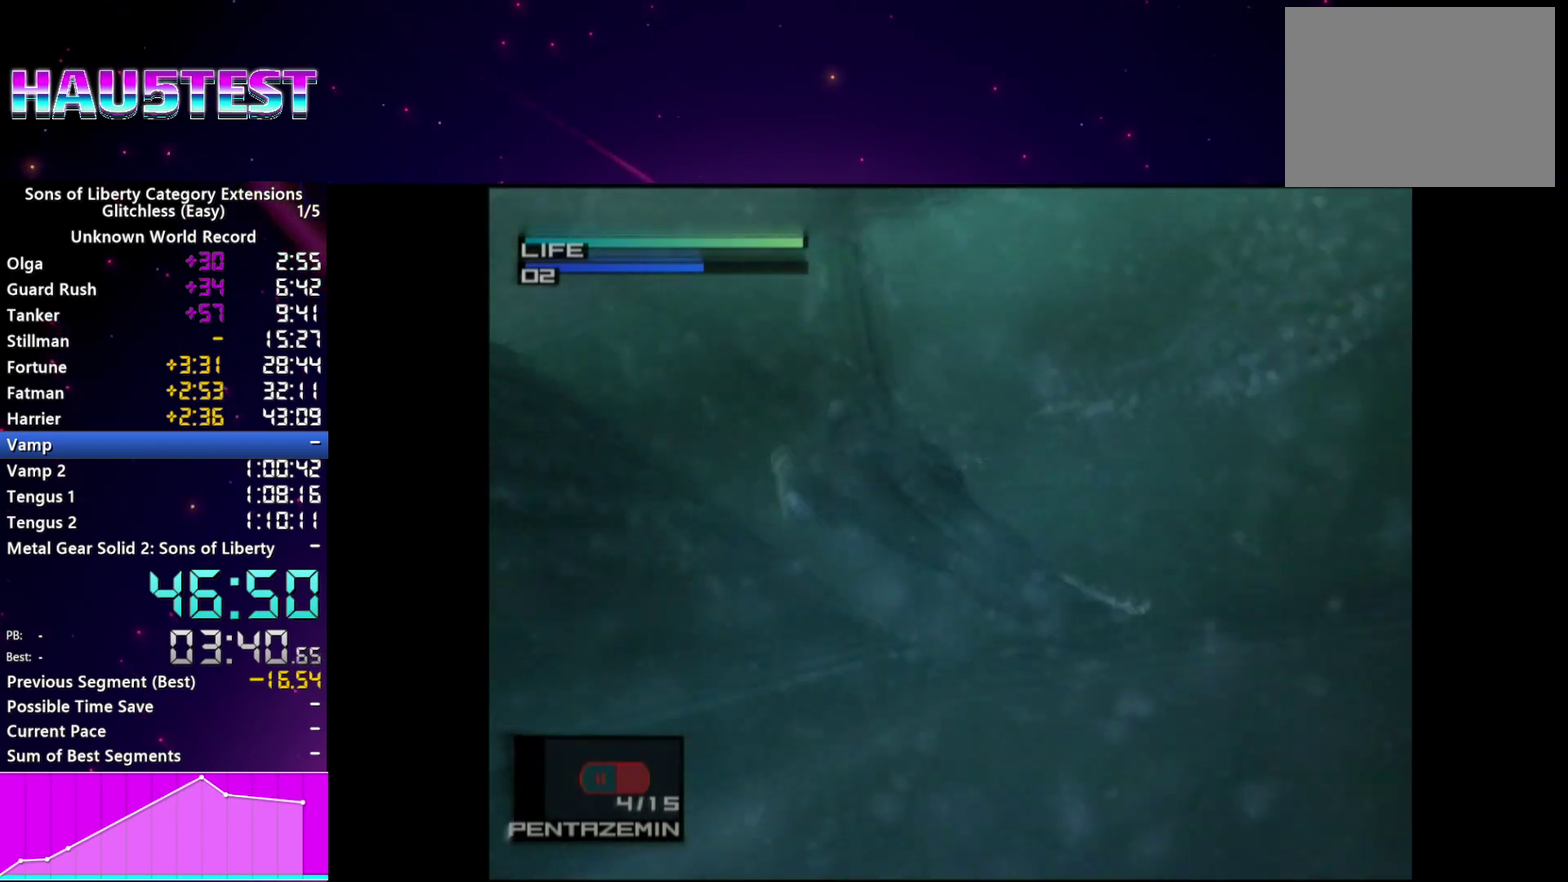
{"buttons": ["CIRCLE"], "right_stick": "center", "events": [[60, "CIRCLE", "down"], [180, "CIRCLE", "up"], [240, "CIRCLE", "down"], [360, "CIRCLE", "up"], [440, "CIRCLE", "down"]]}